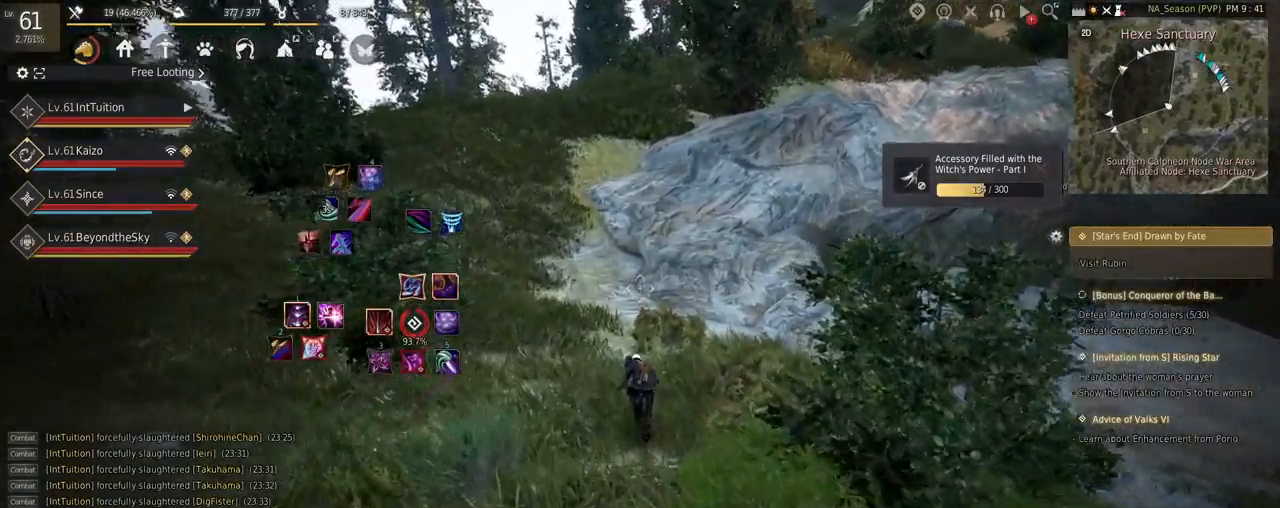
Gameplay with keyboard and mouse; each line is a JSON object with the keys and mouse buttons held at the frame after it. "events" lists presses ("down") and releases ("up") of "a", "d", "e", "f", "q", "r", "s", "shift", "space", "tab", "w" and "mouse_left" between this image and that frame as [ms after this image, input, new state], when the widget could be followed in between. "mouse_left" = the "left" button of the "mouse" list. No other keys are recorded. Mouse movement is not recorded.
{"keys": ["w"], "mouse": [], "events": [[500, "a", "up"]]}
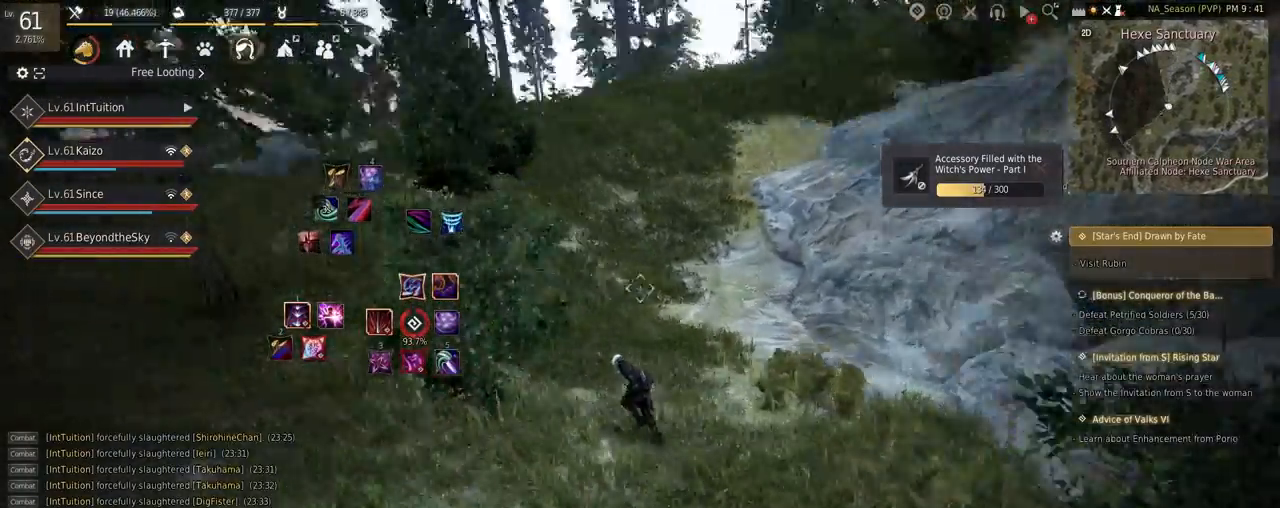
{"keys": ["w"], "mouse": [], "events": []}
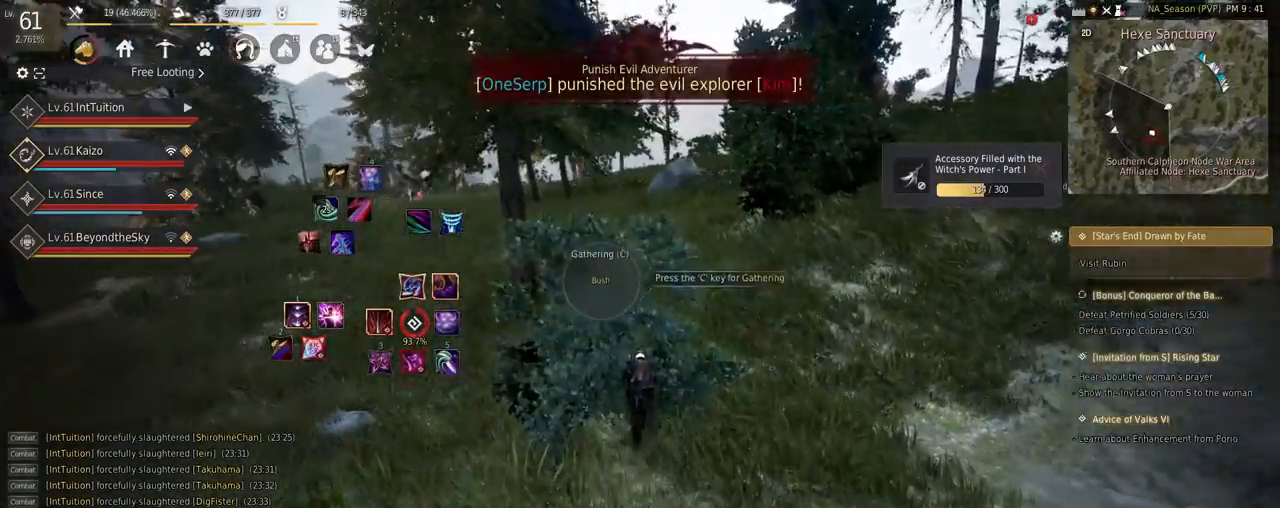
{"keys": ["w"], "mouse": [], "events": []}
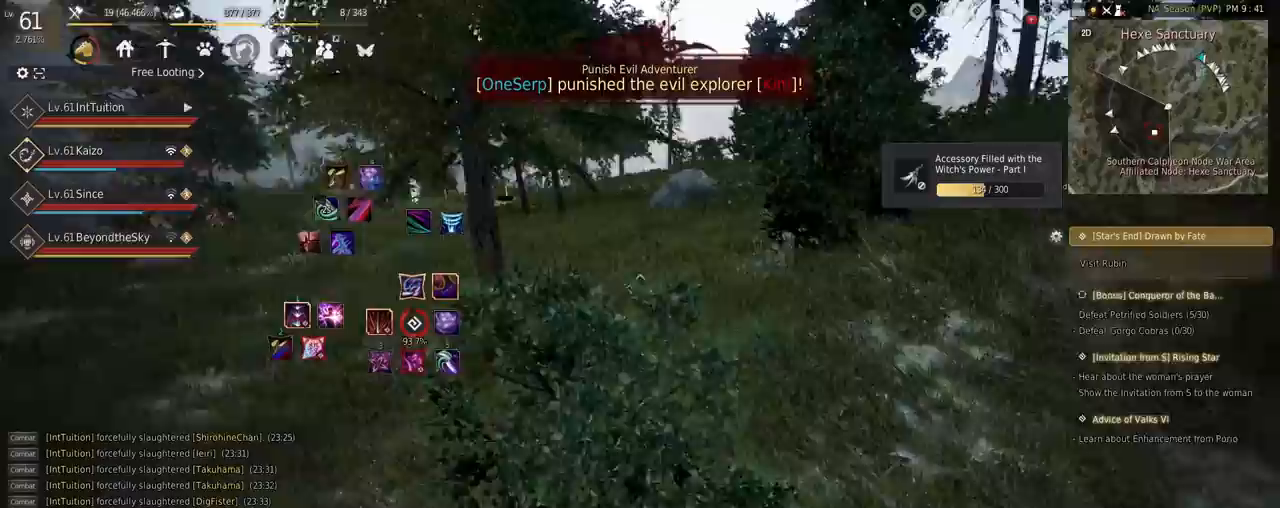
{"keys": ["w"], "mouse": [], "events": [[334, "d", "down"], [450, "d", "up"]]}
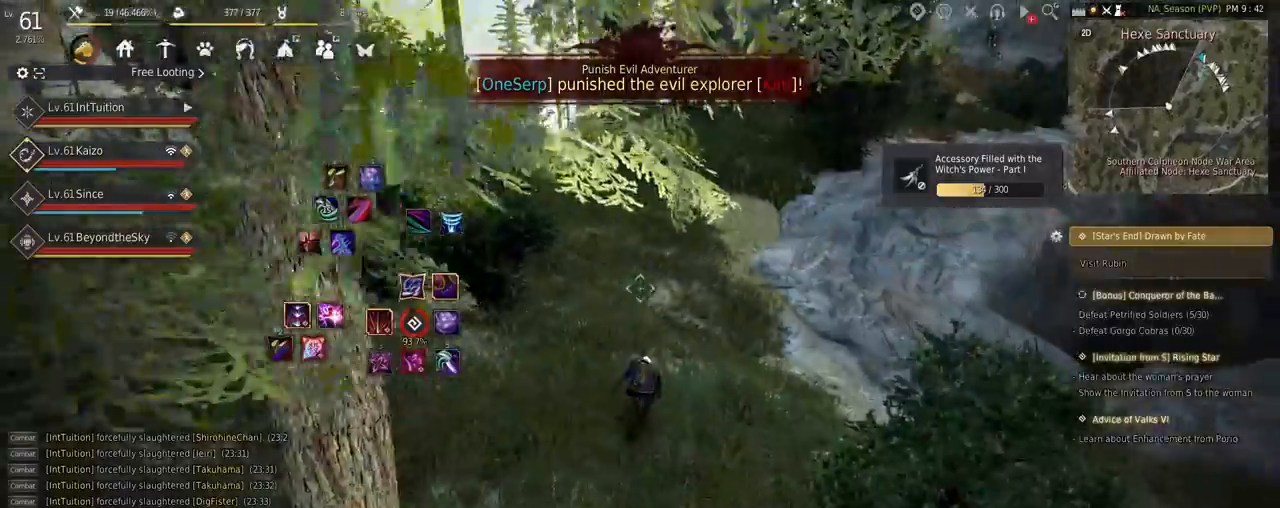
{"keys": ["w"], "mouse": [], "events": []}
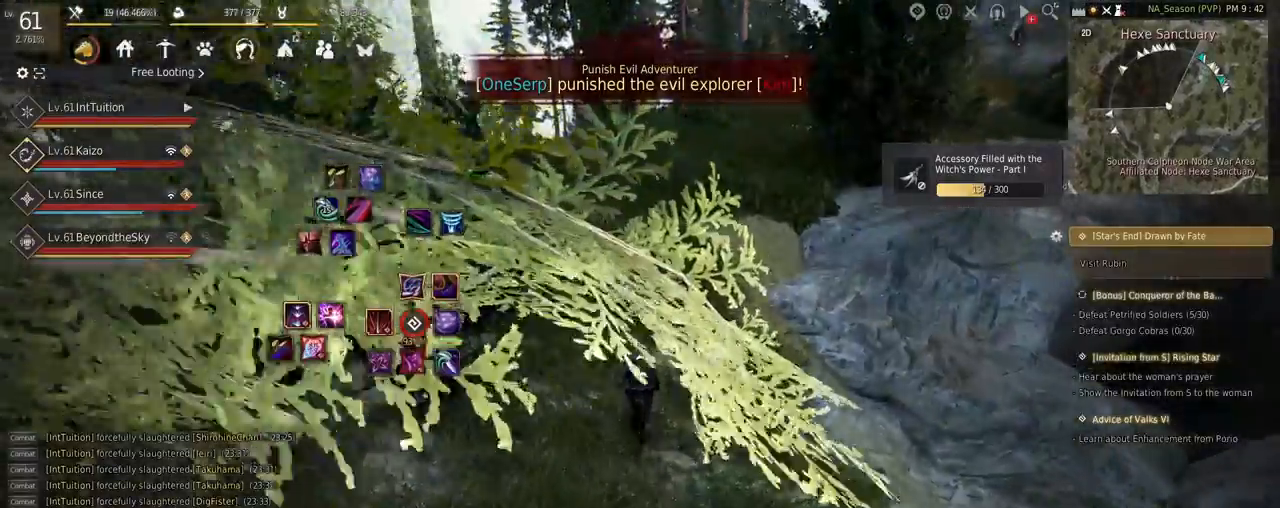
{"keys": ["w"], "mouse": [], "events": [[67, "f", "down"], [167, "f", "up"]]}
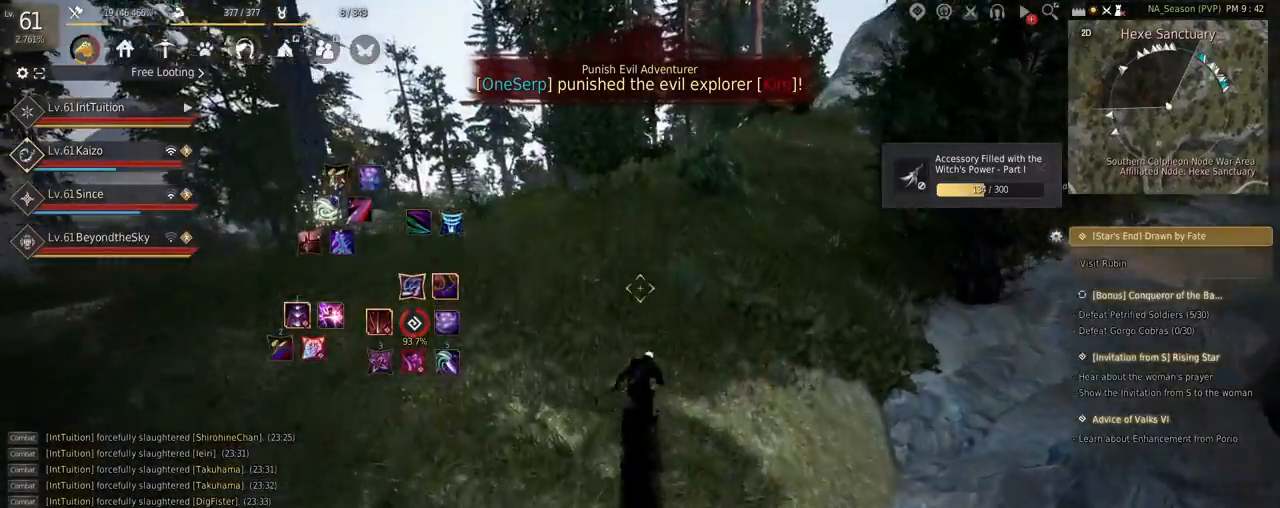
{"keys": ["w"], "mouse": [], "events": []}
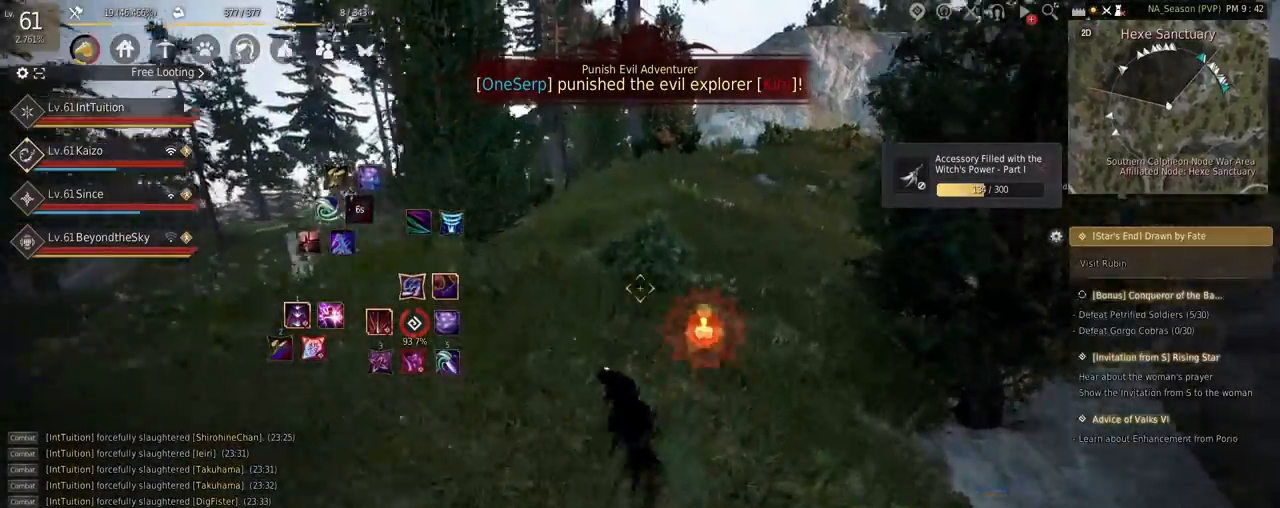
{"keys": ["f", "w"], "mouse": [], "events": [[450, "f", "down"]]}
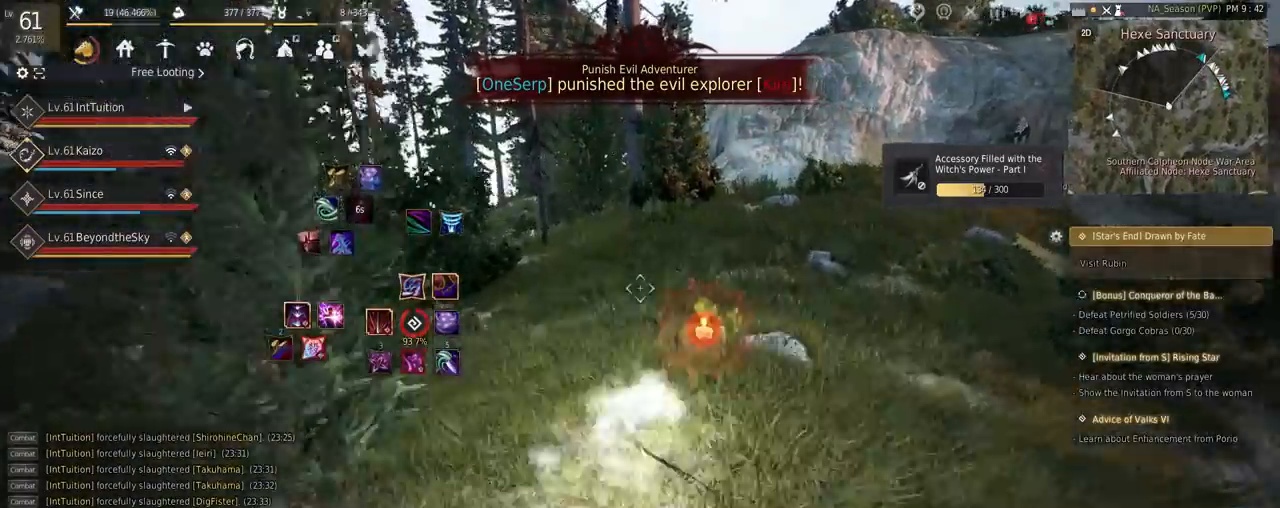
{"keys": ["w"], "mouse": [], "events": [[84, "f", "up"]]}
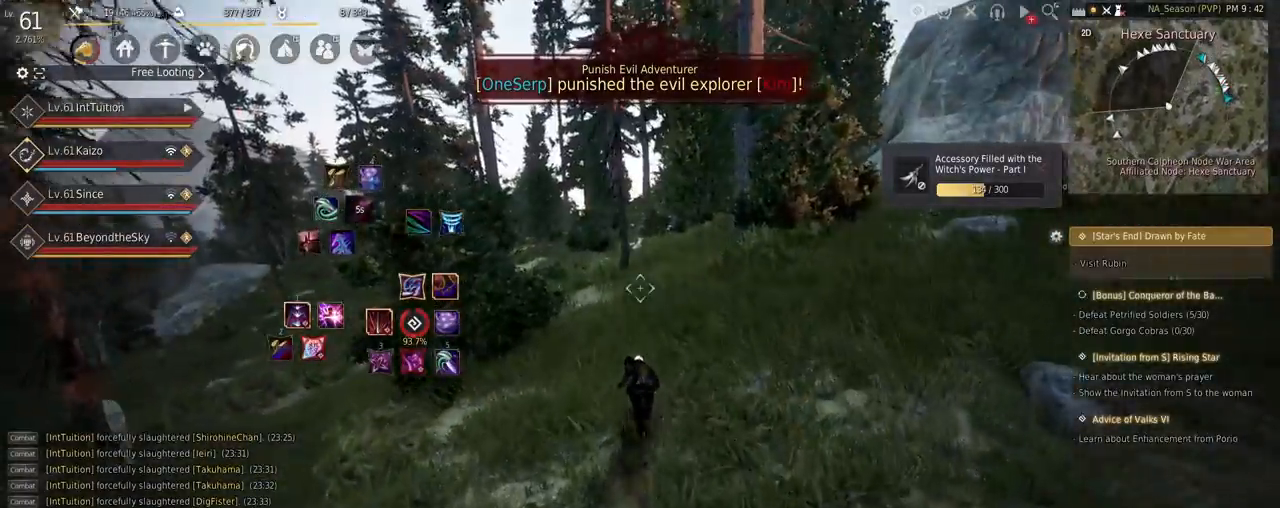
{"keys": ["w"], "mouse": [], "events": []}
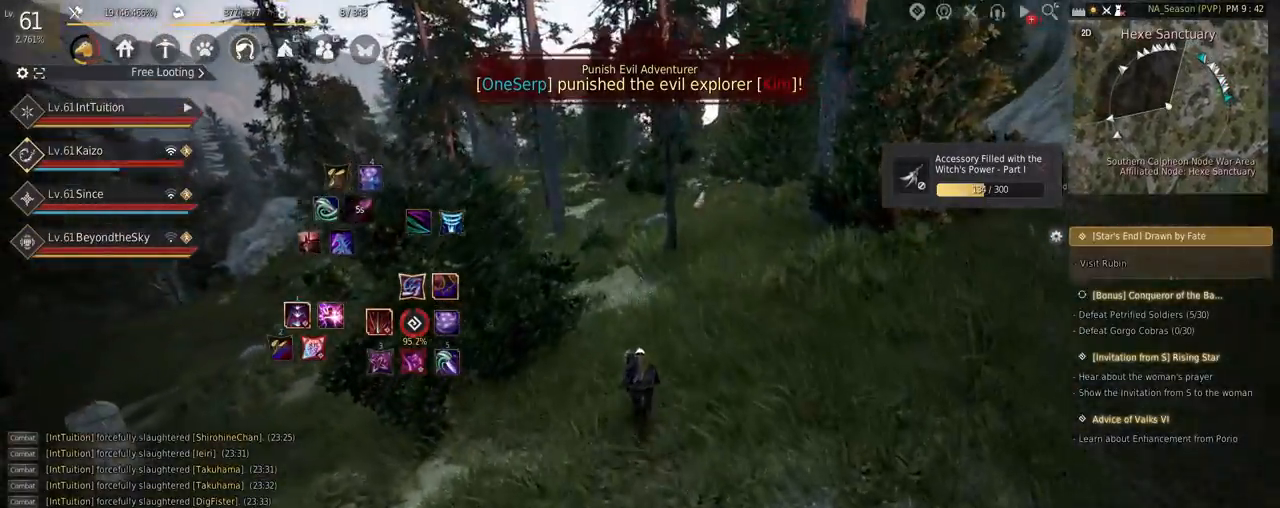
{"keys": ["w"], "mouse": [], "events": []}
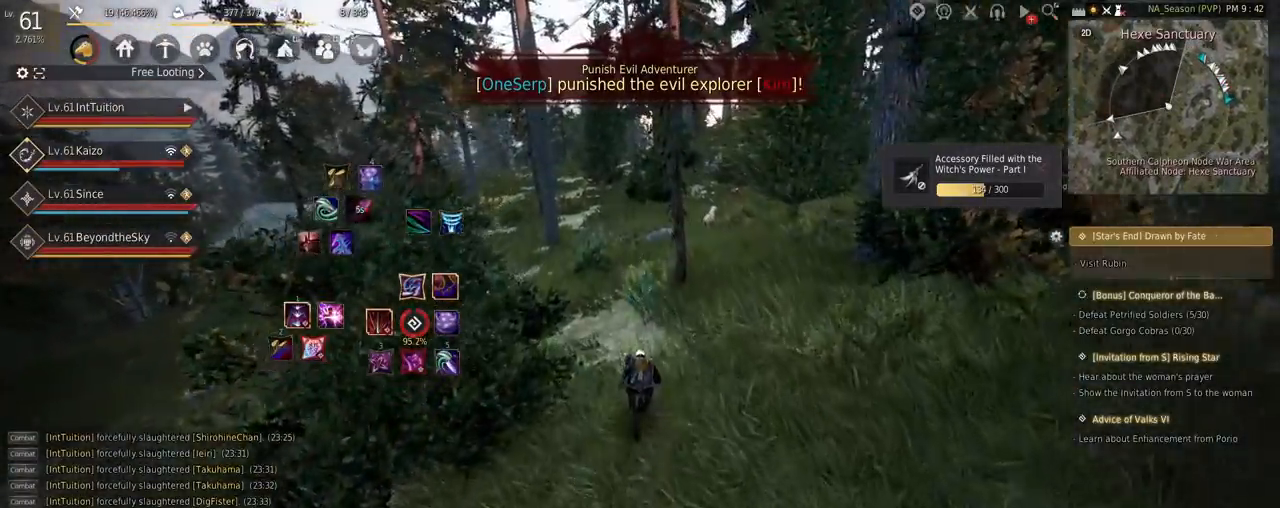
{"keys": ["w"], "mouse": [], "events": []}
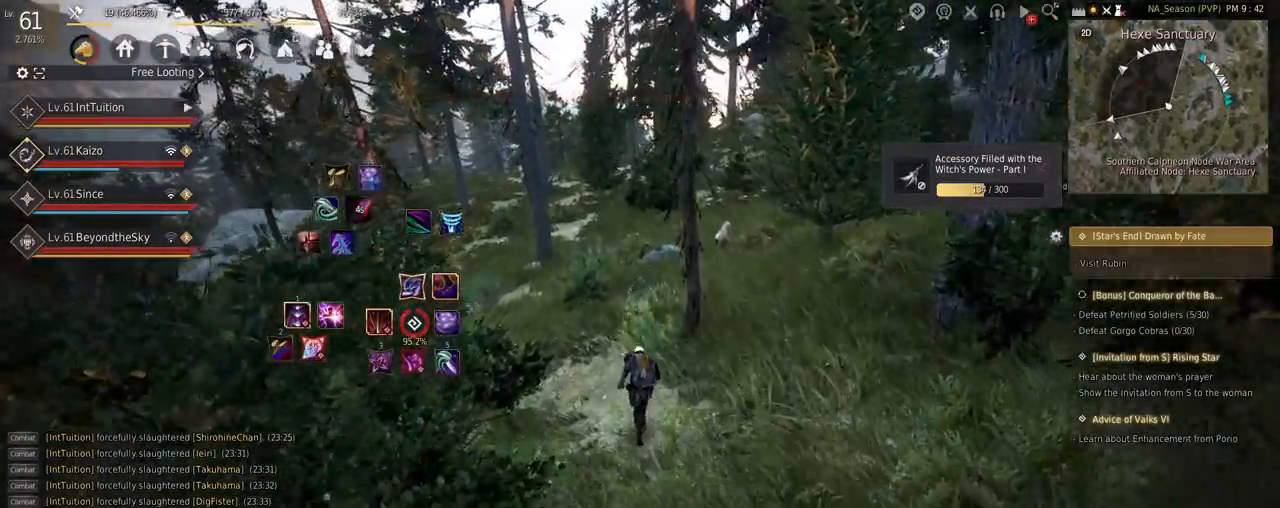
{"keys": ["w"], "mouse": [], "events": []}
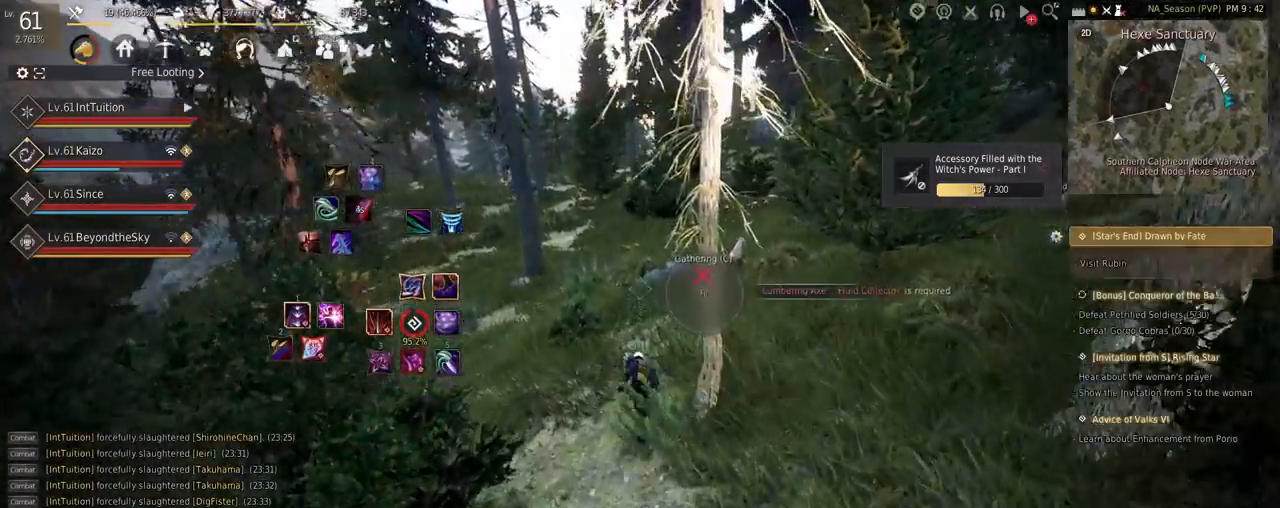
{"keys": ["w"], "mouse": [], "events": []}
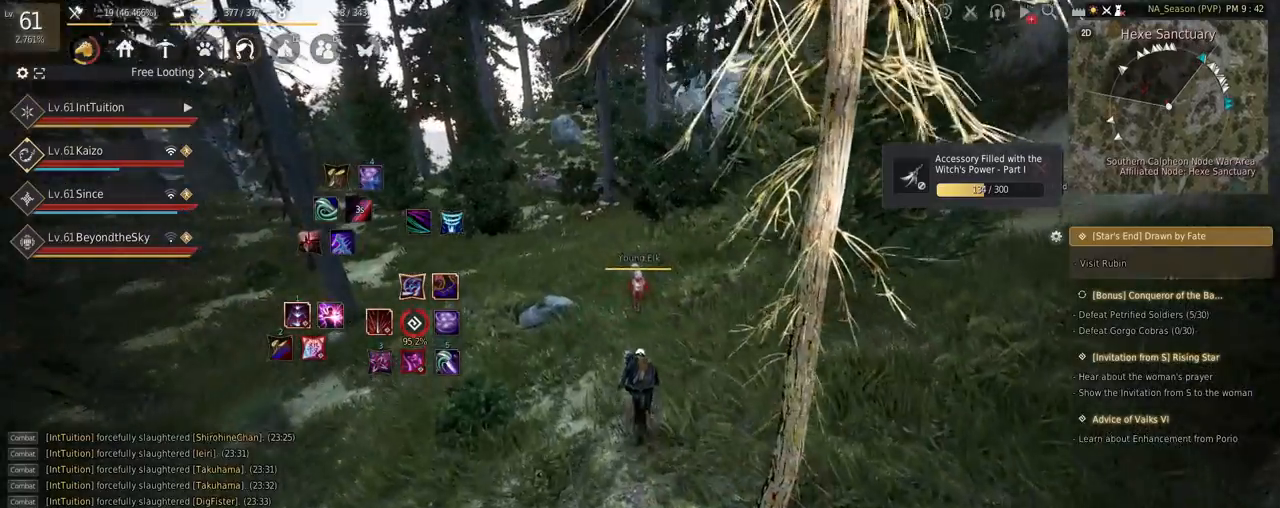
{"keys": ["w"], "mouse": [], "events": []}
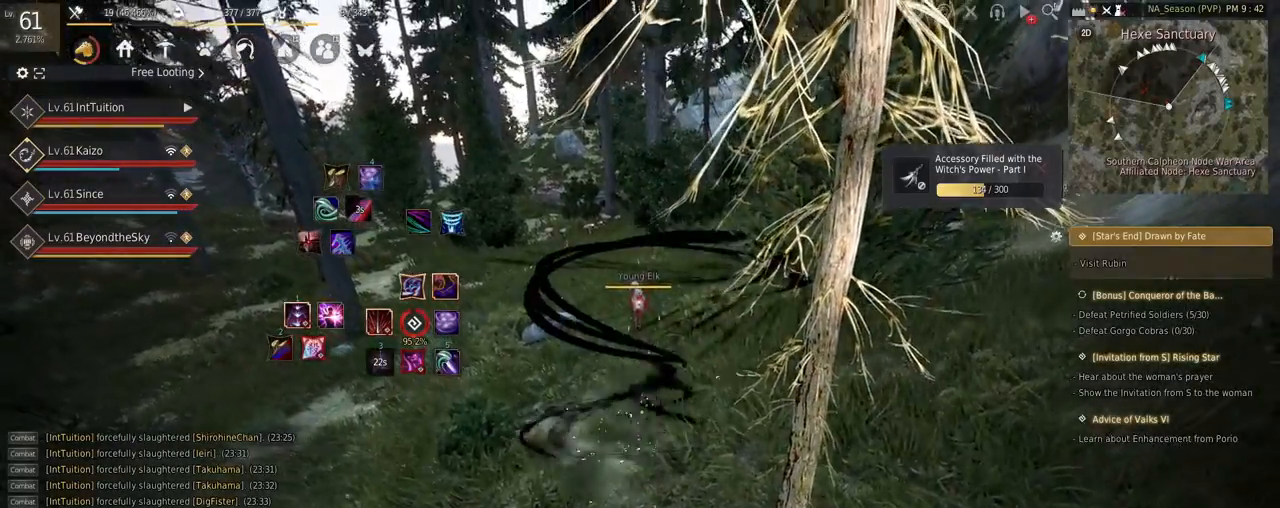
{"keys": ["w"], "mouse": [], "events": []}
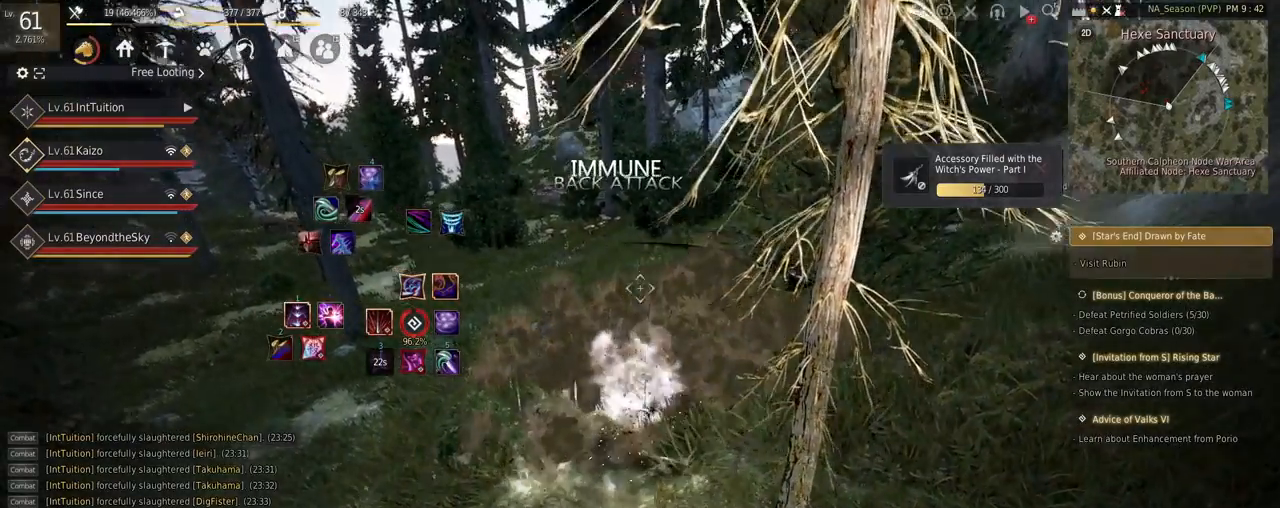
{"keys": ["w"], "mouse": [], "events": [[184, "f", "down"], [317, "f", "up"]]}
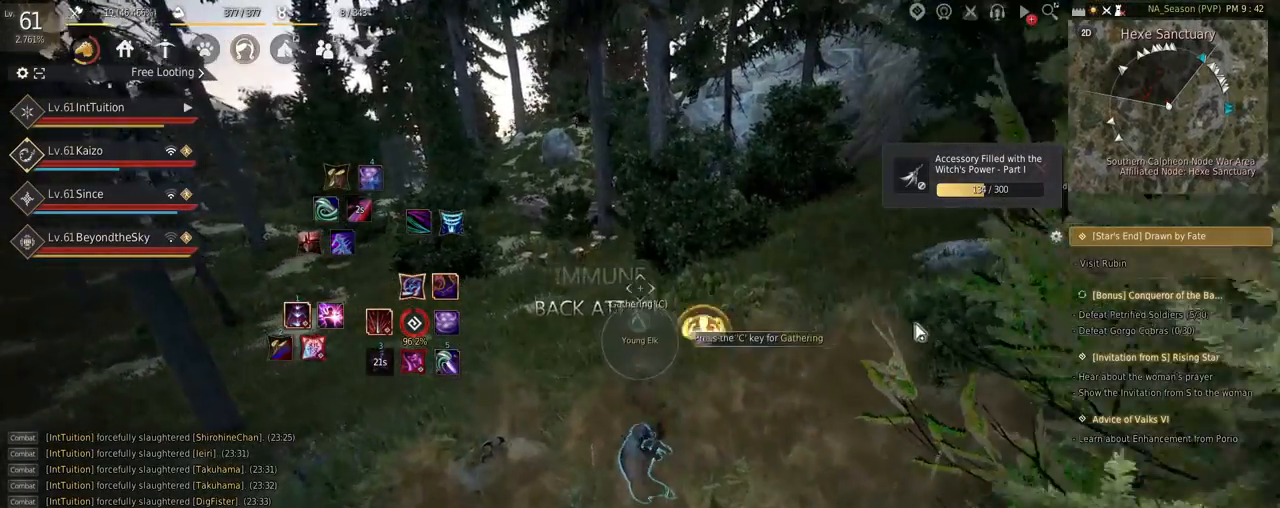
{"keys": [], "mouse": [], "events": [[134, "w", "up"]]}
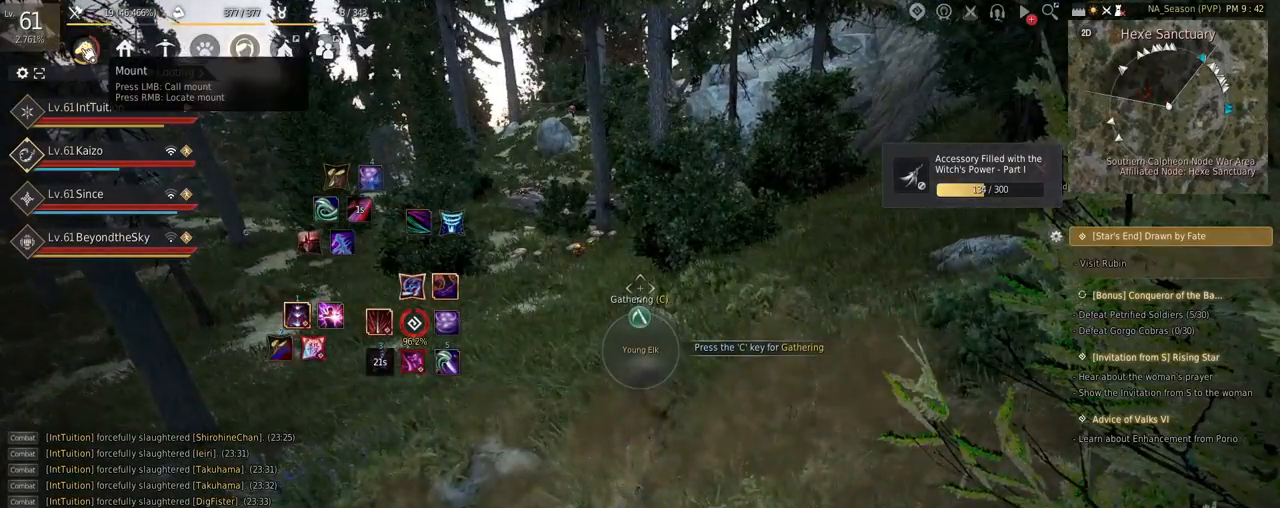
{"keys": [], "mouse": [], "events": [[17, "mouse_left", "down"], [117, "mouse_left", "up"]]}
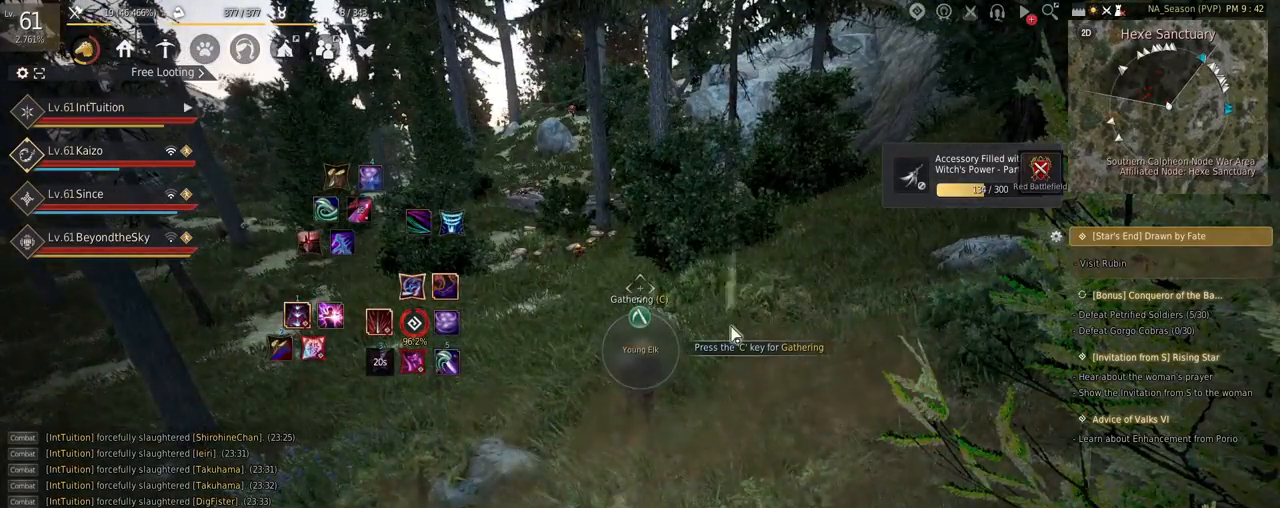
{"keys": [], "mouse": [], "events": []}
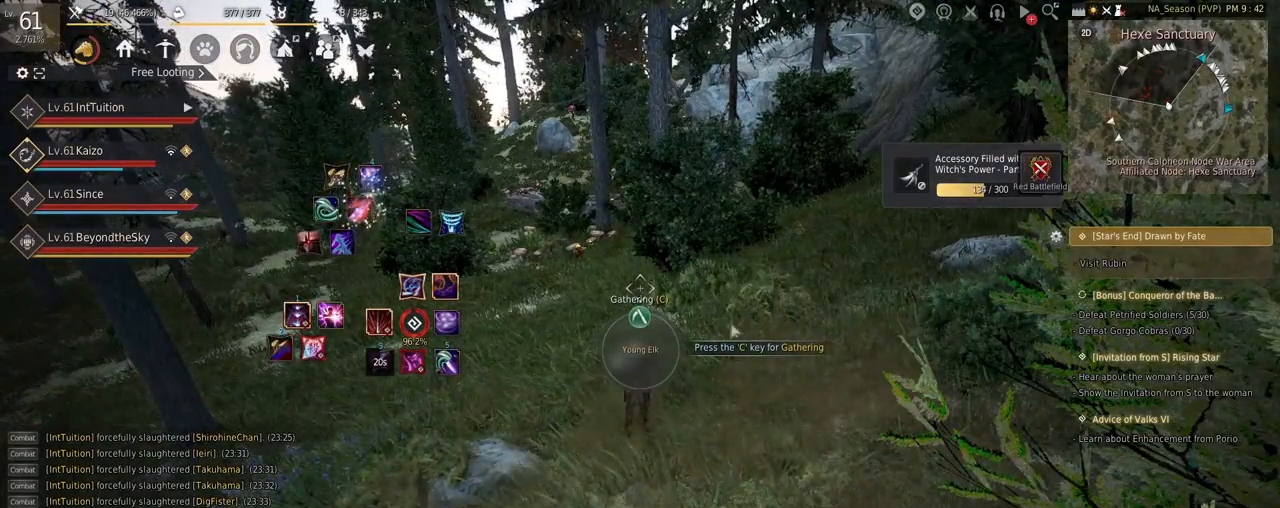
{"keys": [], "mouse": [], "events": []}
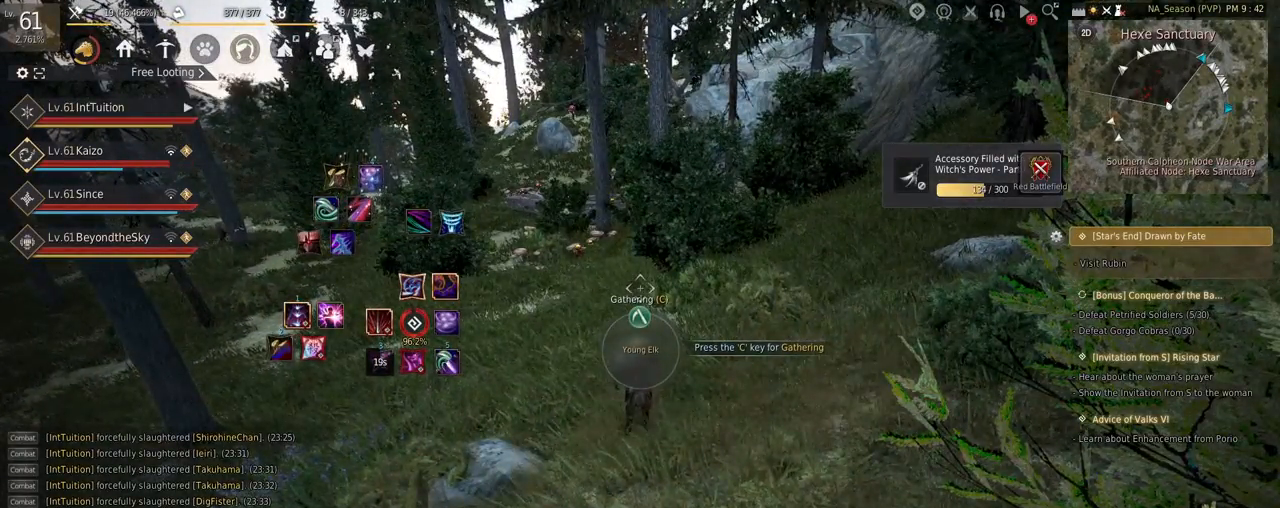
{"keys": [], "mouse": [], "events": []}
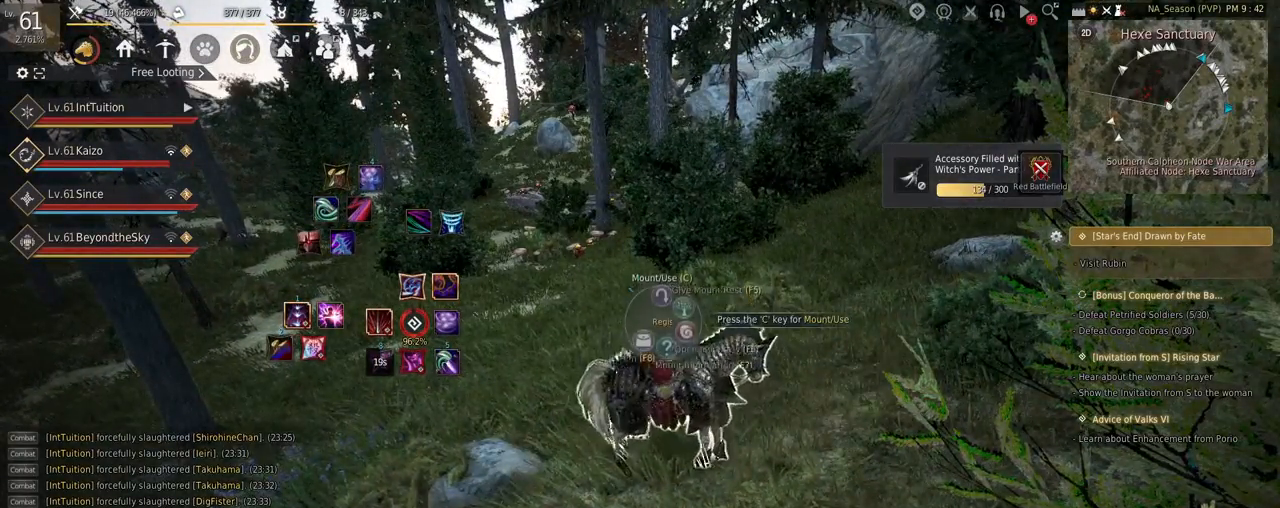
{"keys": [], "mouse": [], "events": []}
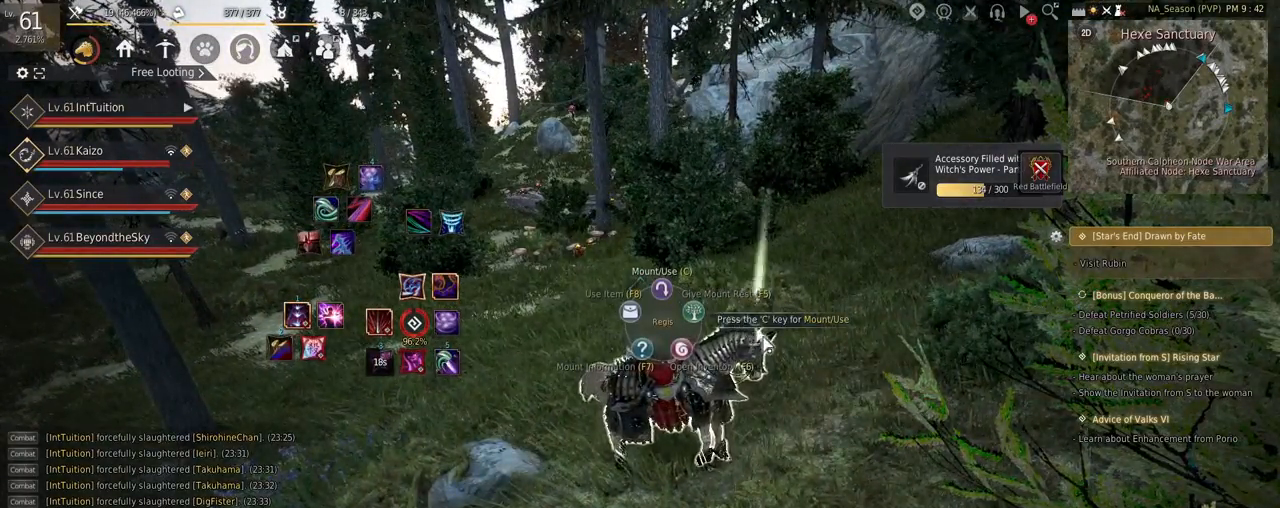
{"keys": [], "mouse": [], "events": []}
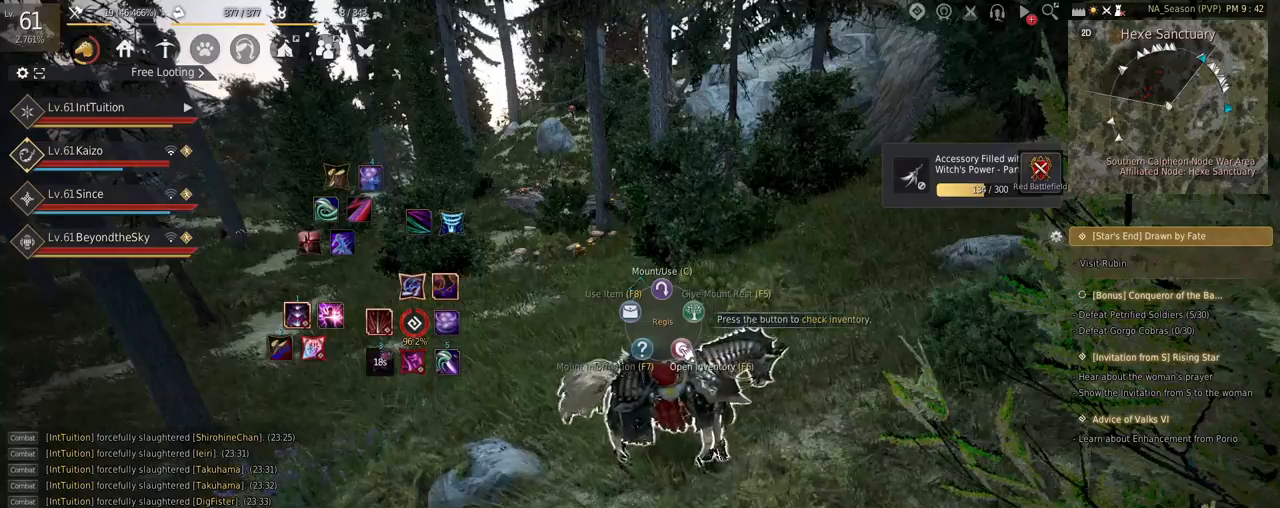
{"keys": [], "mouse": [], "events": [[84, "mouse_left", "down"], [167, "mouse_left", "up"]]}
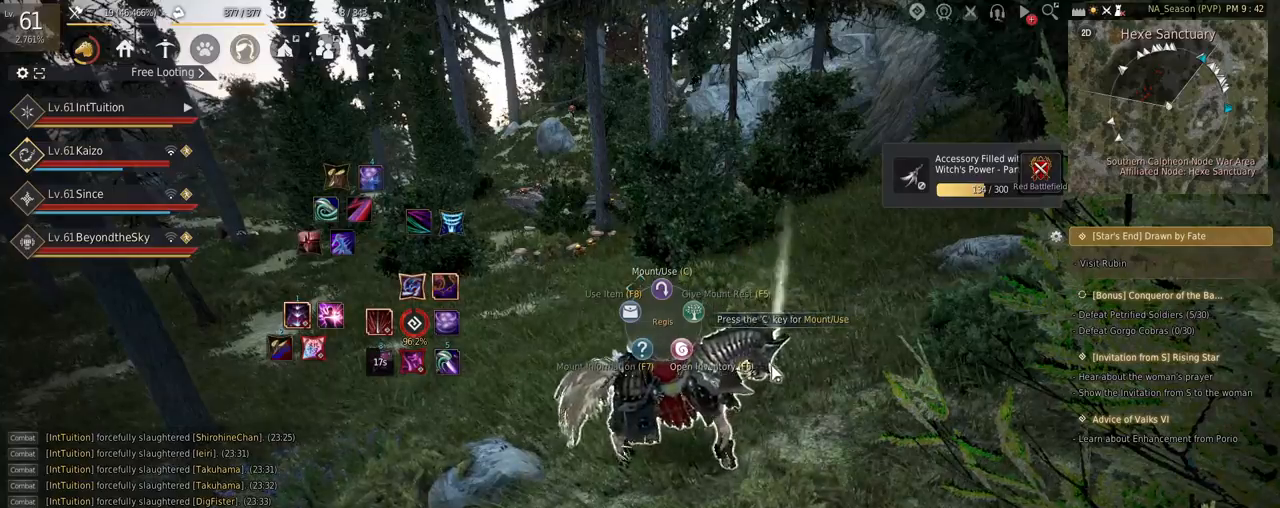
{"keys": ["a"], "mouse": [], "events": [[384, "a", "down"]]}
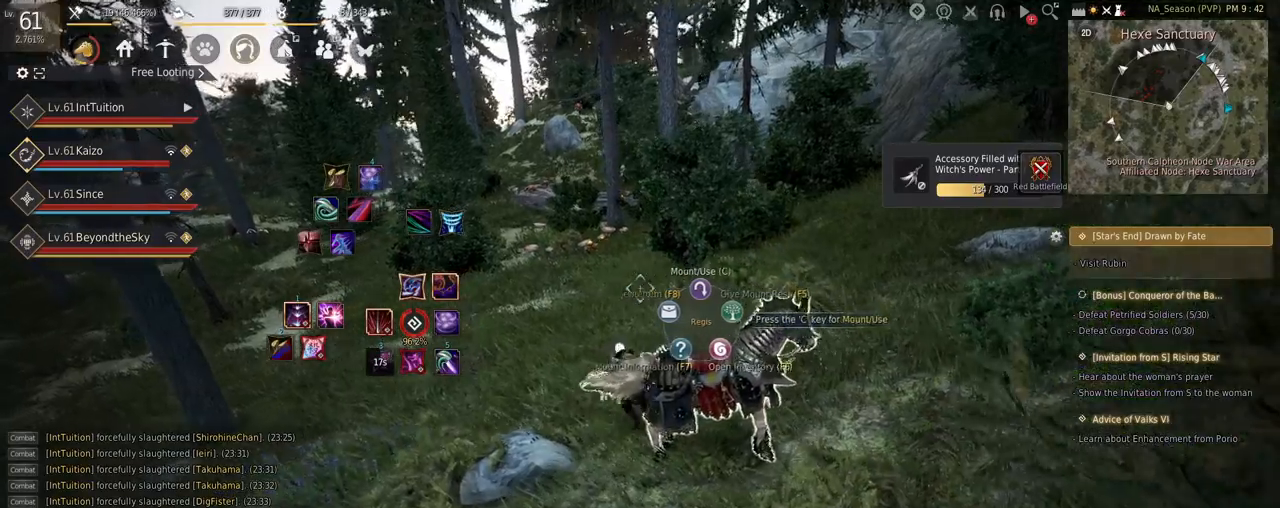
{"keys": ["a"], "mouse": [], "events": []}
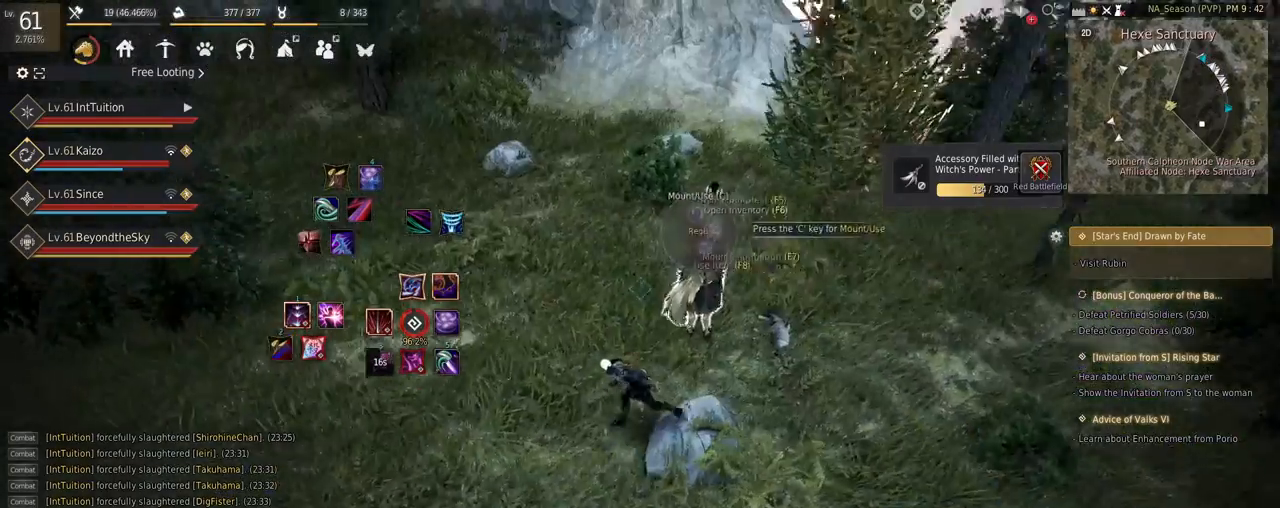
{"keys": [], "mouse": [], "events": [[217, "a", "up"]]}
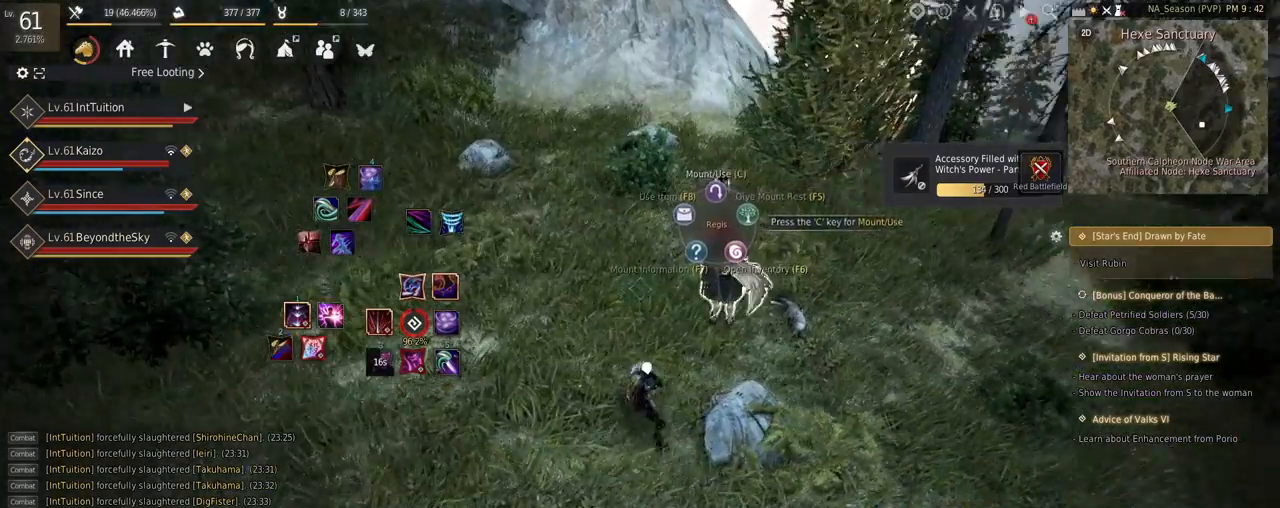
{"keys": ["w"], "mouse": [], "events": [[367, "w", "down"]]}
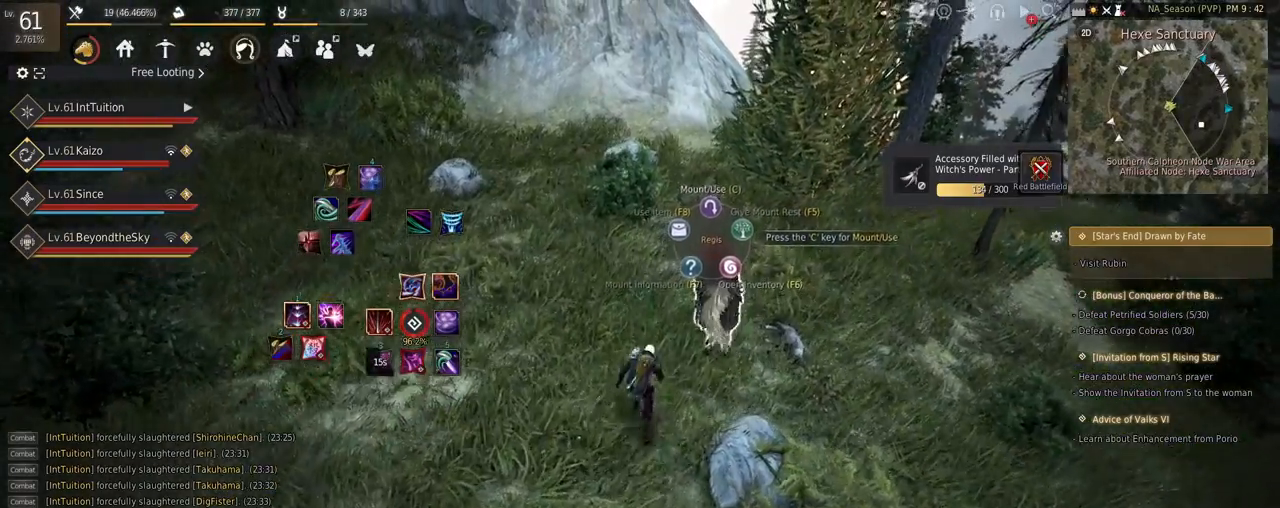
{"keys": [], "mouse": [], "events": [[184, "w", "up"]]}
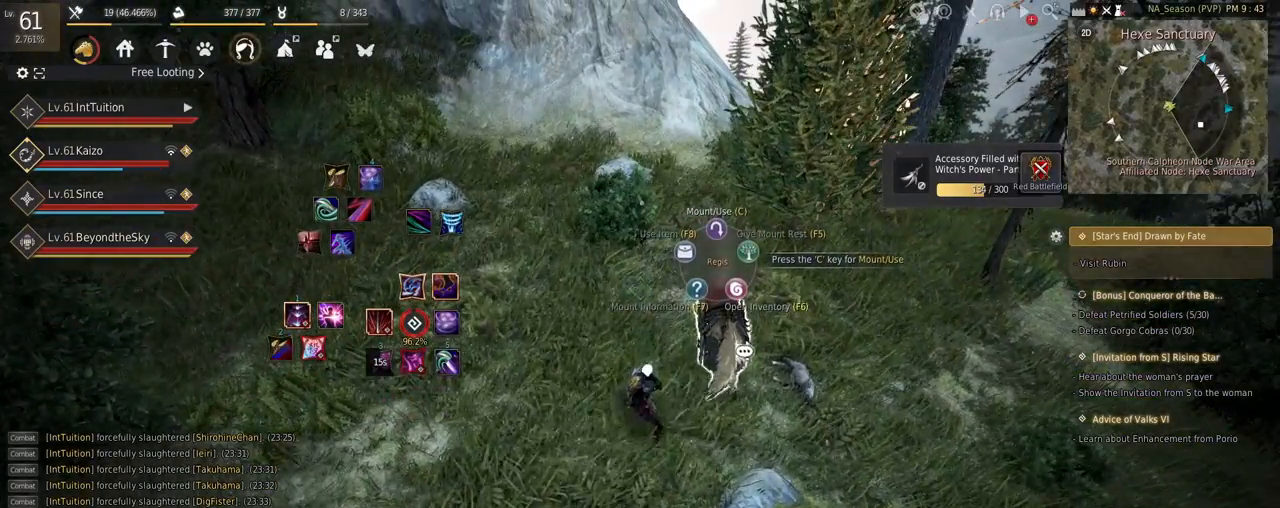
{"keys": [], "mouse": [], "events": []}